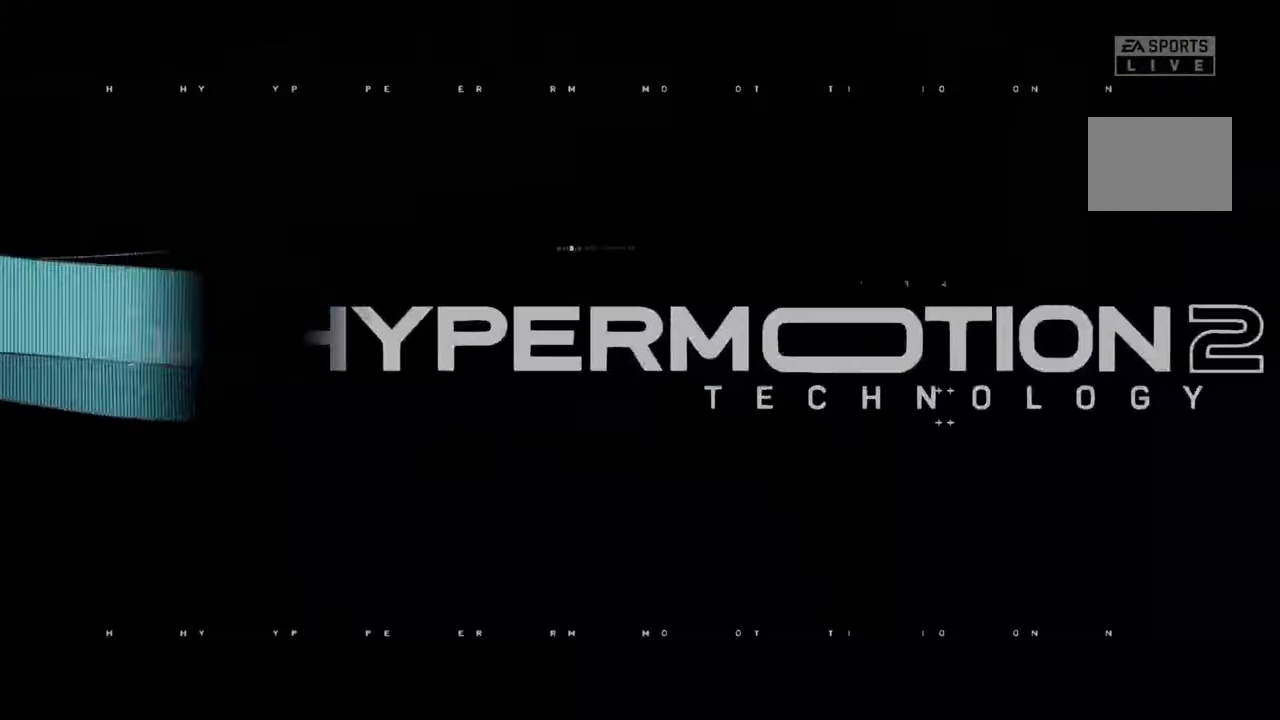
Gameplay with a controller (Xbox layout); each line is a JSON object with the inputs held at the frame after it. "events" lists button and stick changes between this image and that frame as [ms after this image, input, new state], when the widget could be followed in between. Not read: L3 R3.
{"buttons": ["R2"], "left_stick": "center", "right_stick": "center", "events": [[133, "R2", "down"]]}
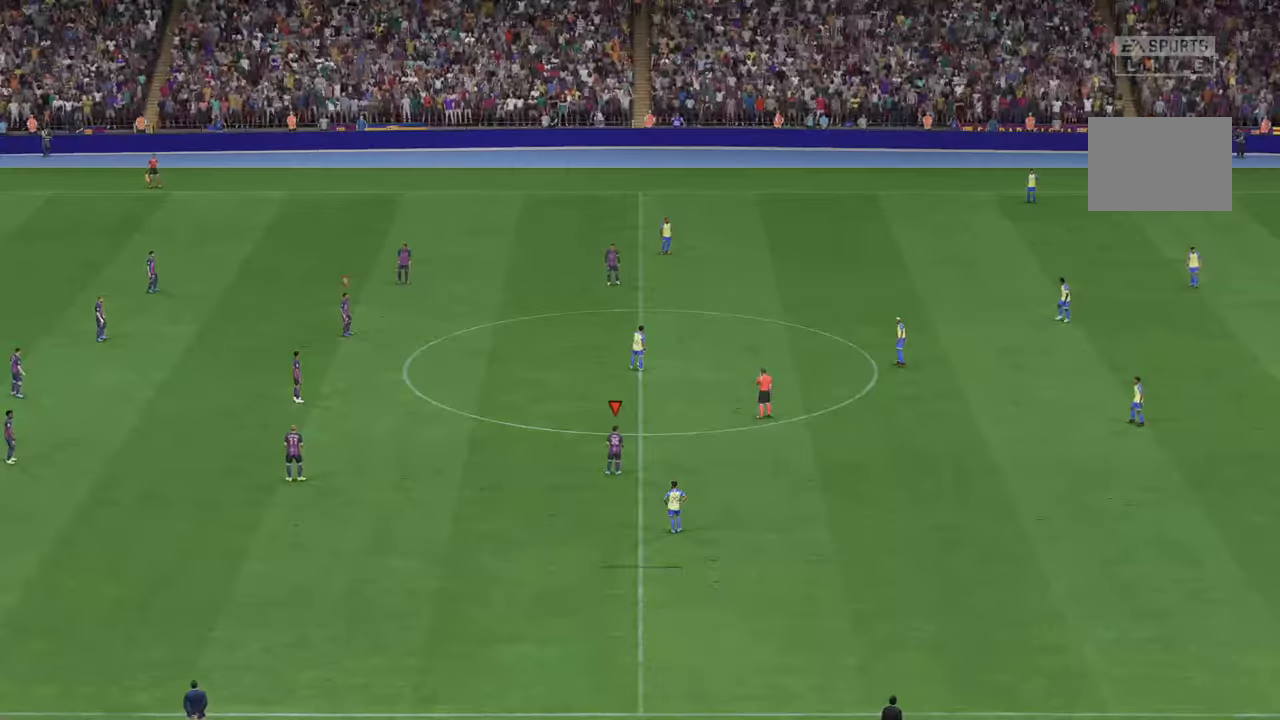
{"buttons": ["R2"], "left_stick": "center", "right_stick": "center", "events": []}
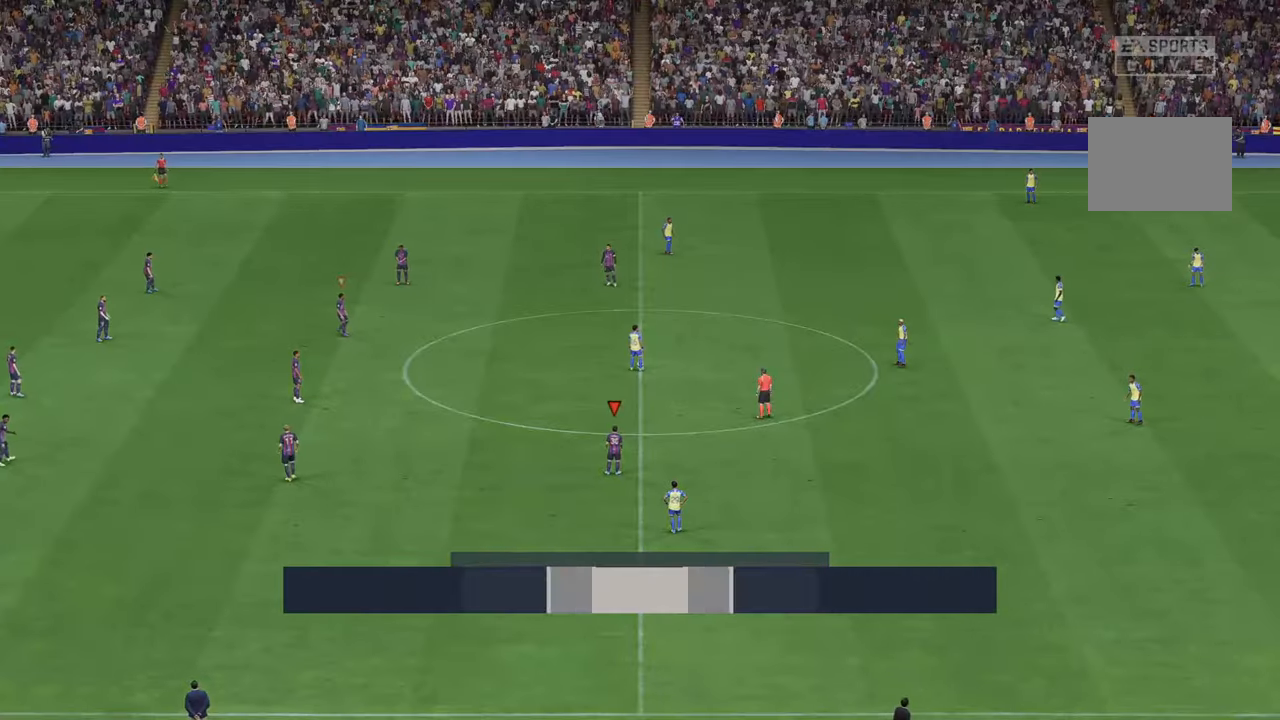
{"buttons": ["R2"], "left_stick": "center", "right_stick": "center", "events": []}
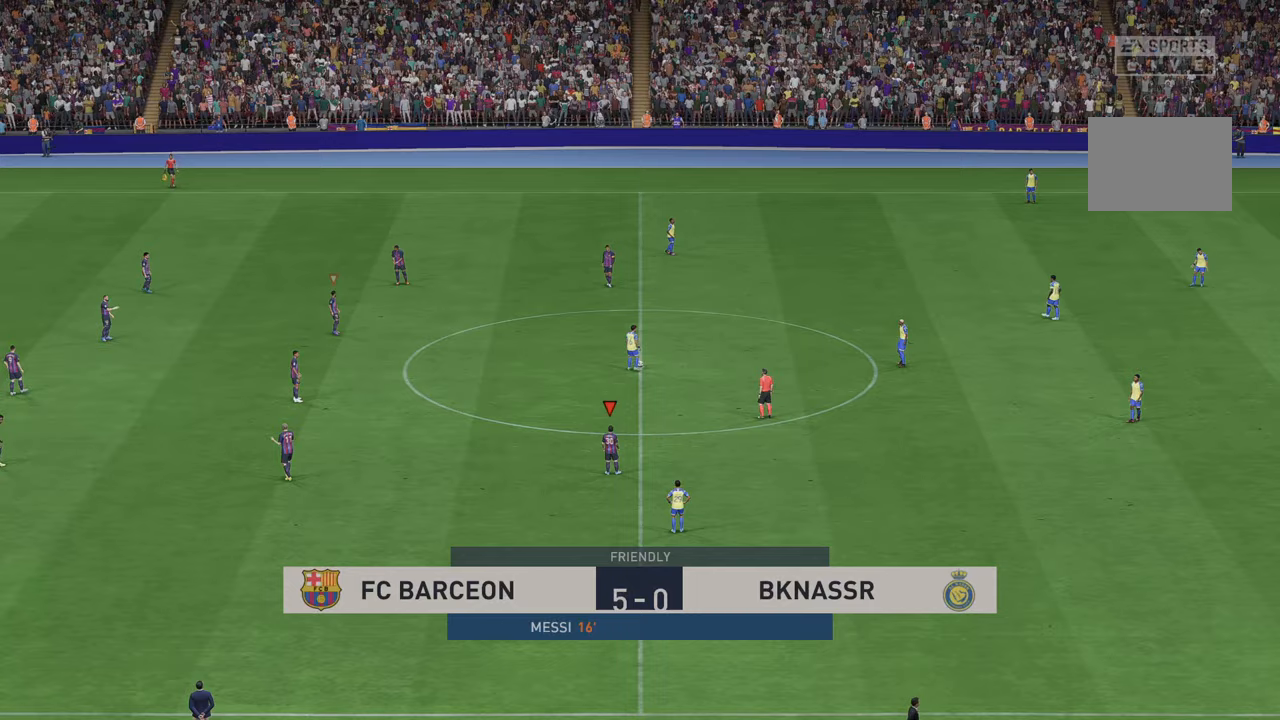
{"buttons": ["R2"], "left_stick": "center", "right_stick": "center", "events": []}
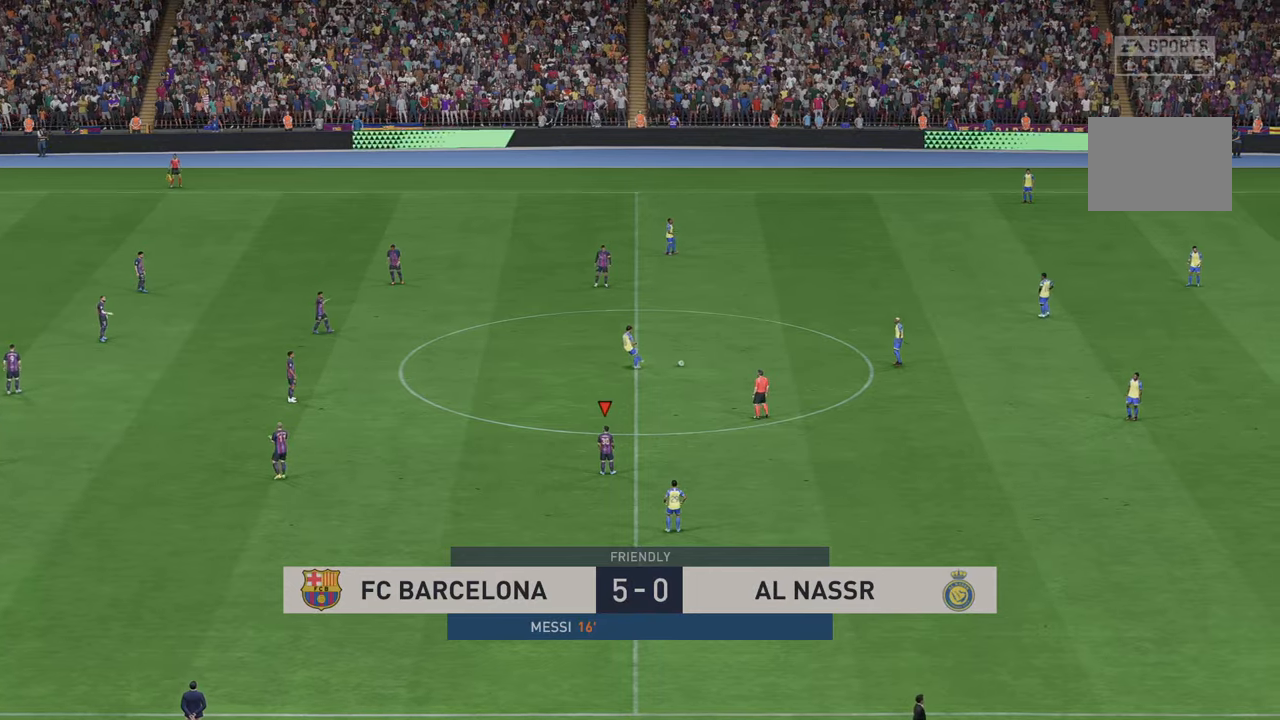
{"buttons": ["R2"], "left_stick": "center", "right_stick": "center", "events": []}
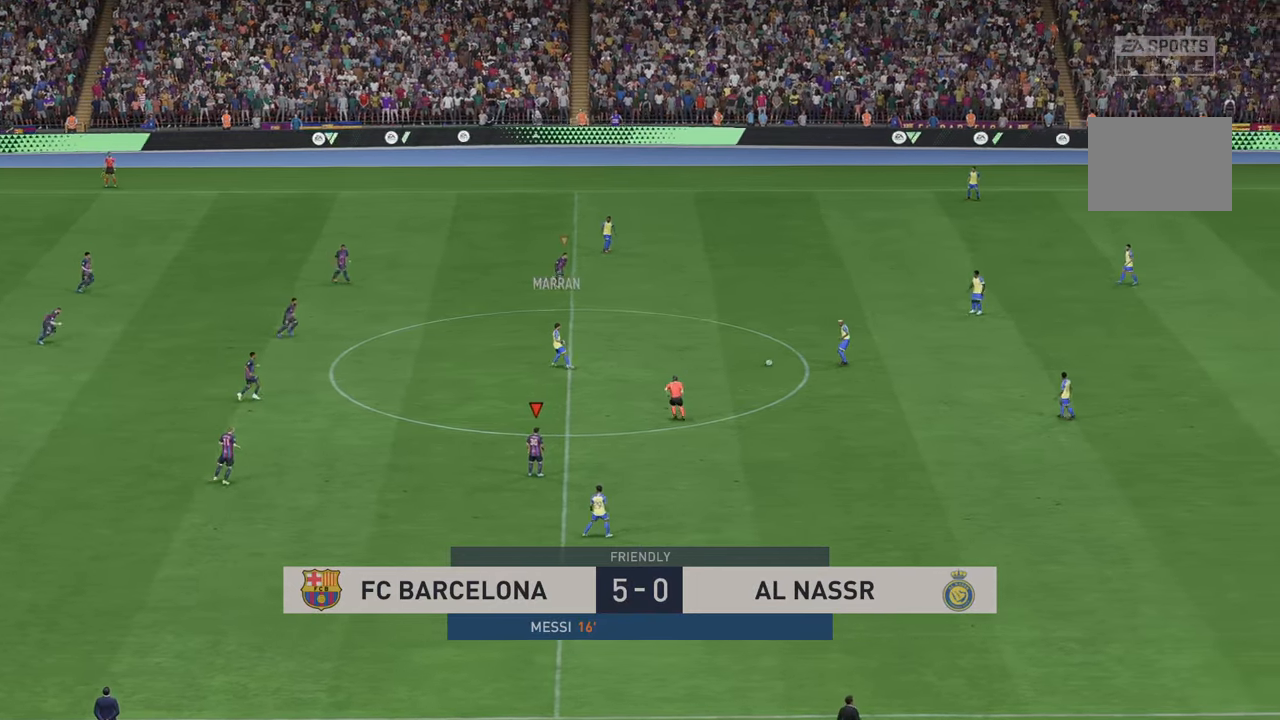
{"buttons": ["R2"], "left_stick": "center", "right_stick": "center", "events": []}
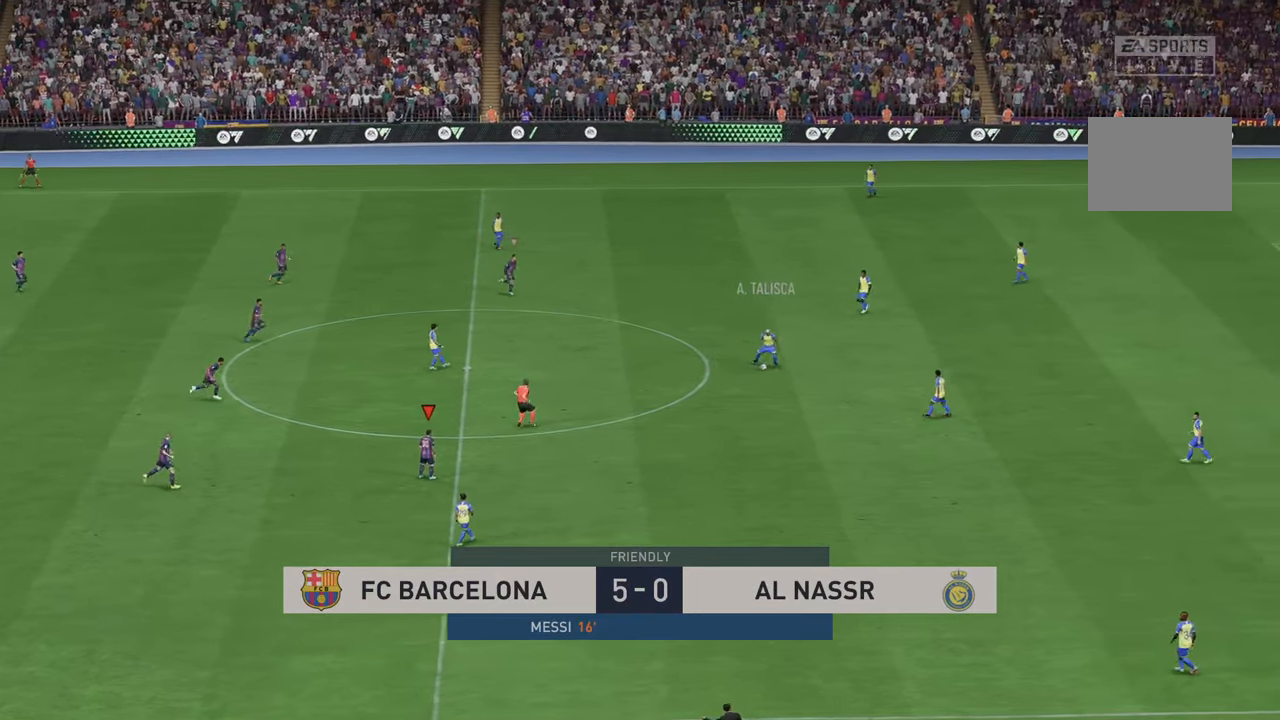
{"buttons": ["R2"], "left_stick": "up-right", "right_stick": "center", "events": [[100, "L1", "down"], [183, "L1", "up"], [233, "left_stick", "right"], [383, "left_stick", "up-right"]]}
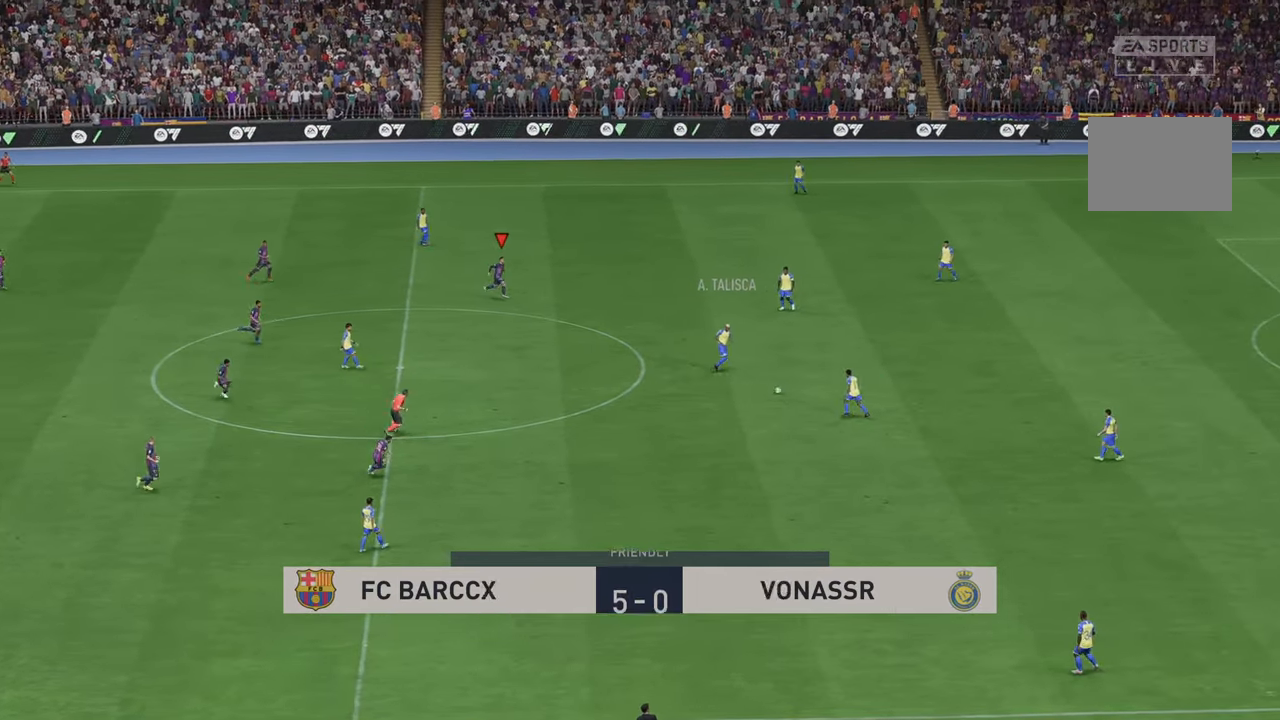
{"buttons": ["R2"], "left_stick": "up-right", "right_stick": "center", "events": []}
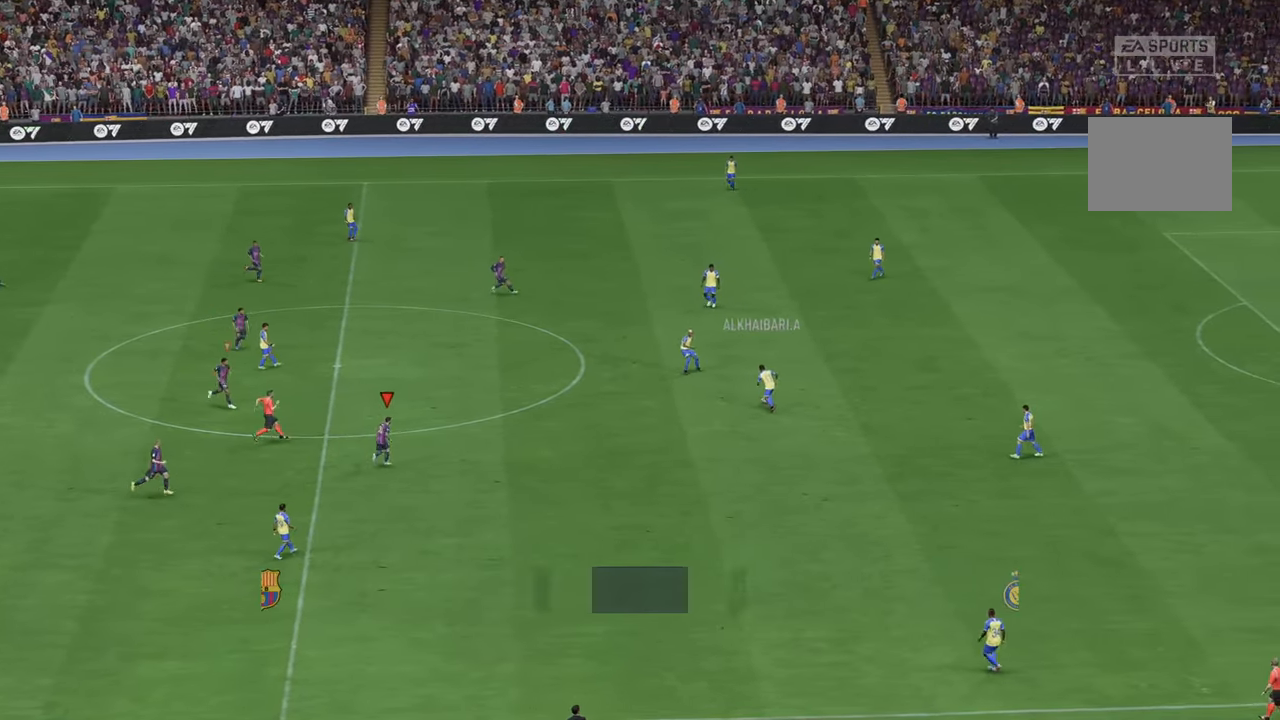
{"buttons": ["R2"], "left_stick": "up-right", "right_stick": "center", "events": []}
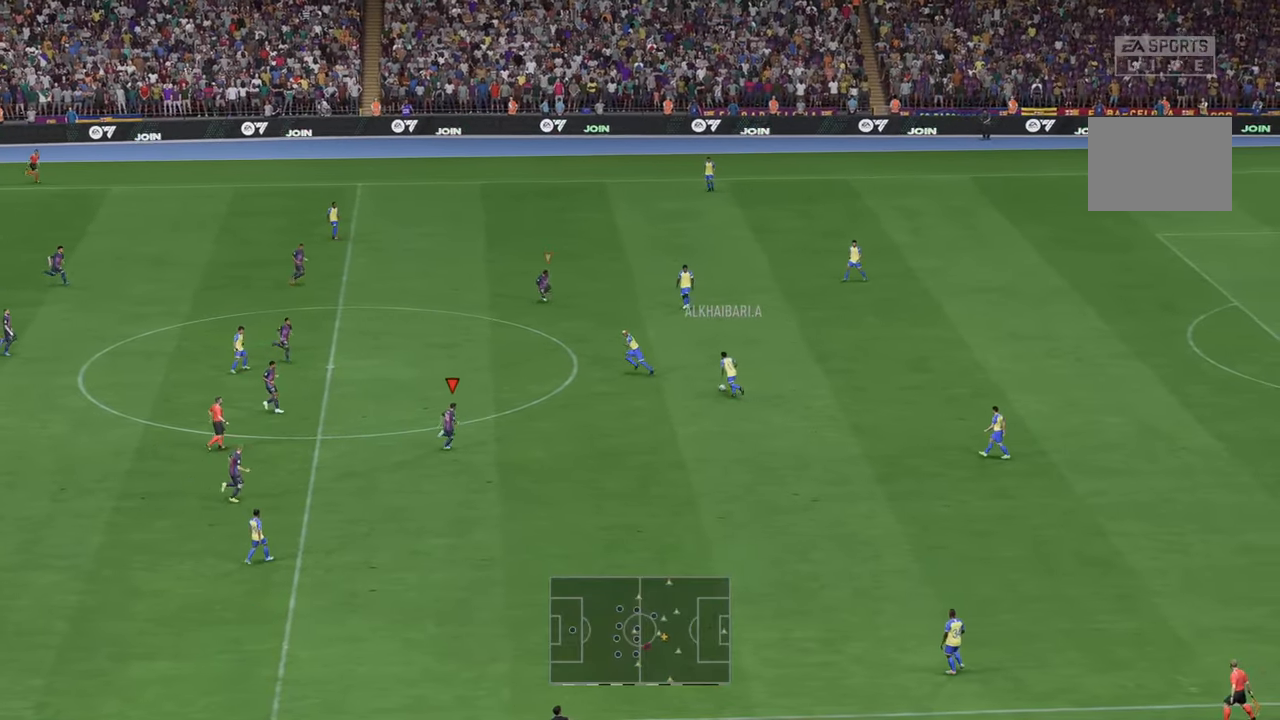
{"buttons": ["R2"], "left_stick": "up-right", "right_stick": "center", "events": []}
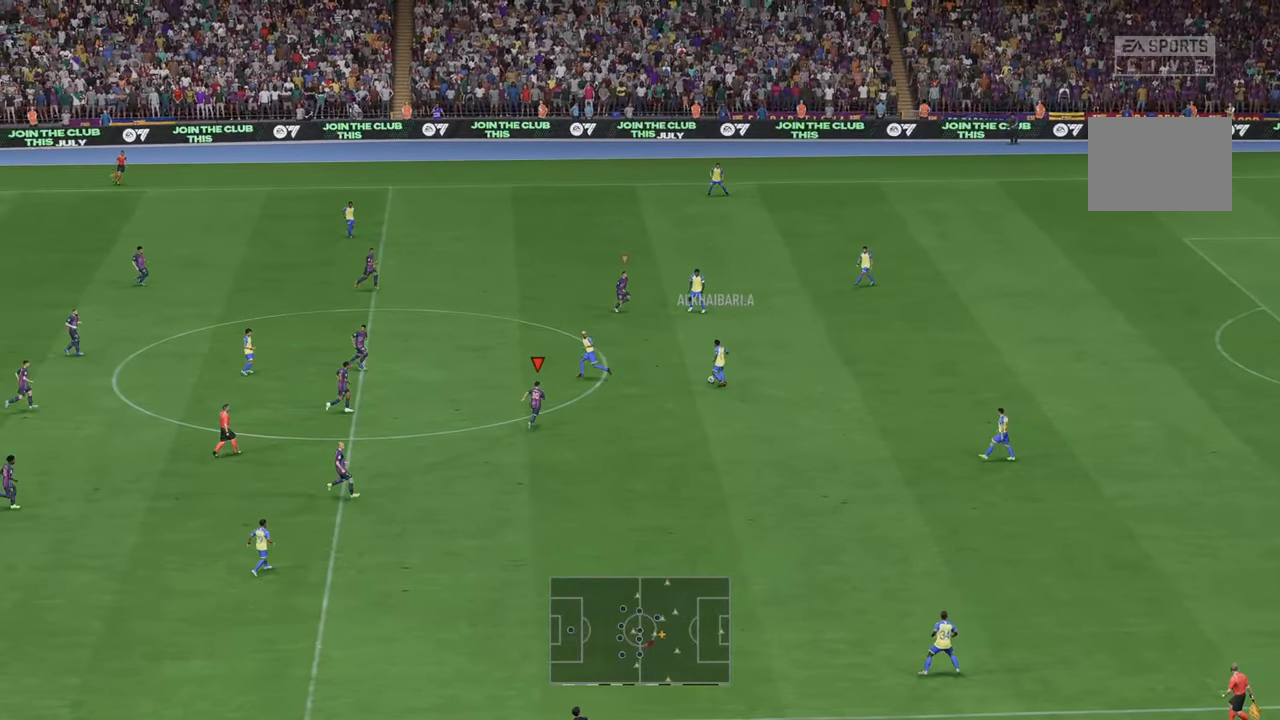
{"buttons": ["R2"], "left_stick": "up-right", "right_stick": "center", "events": []}
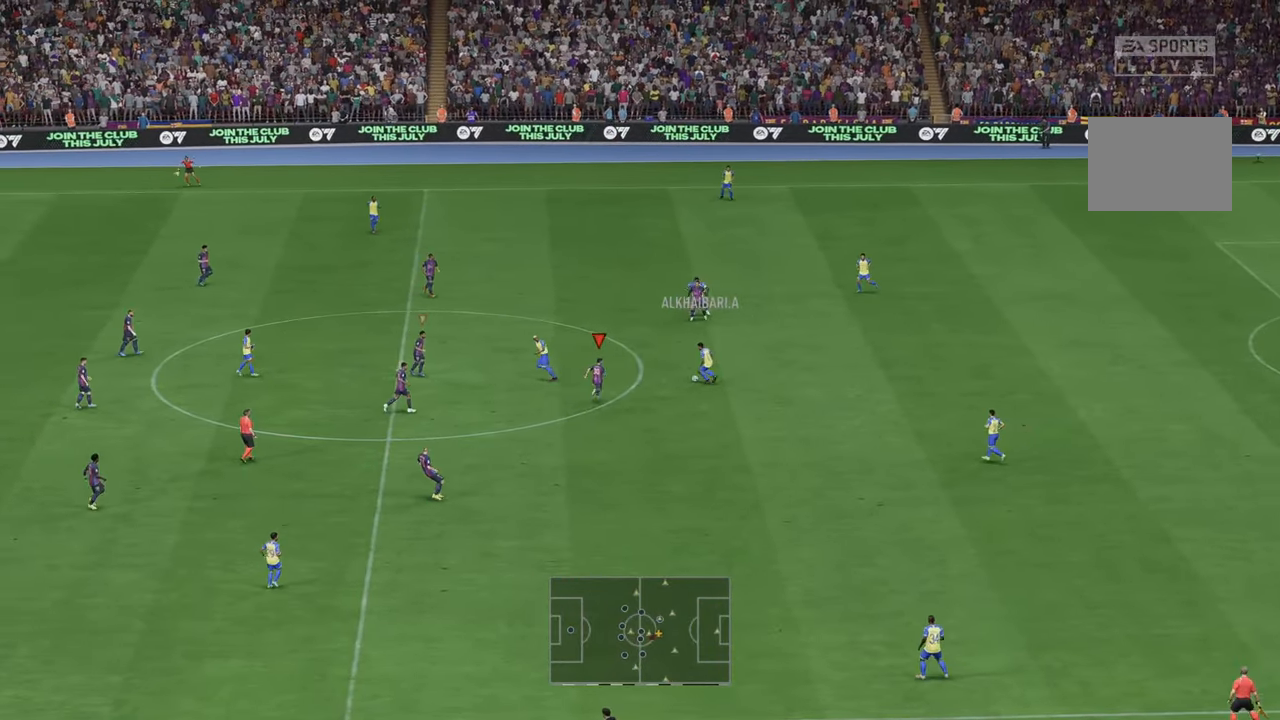
{"buttons": ["R2"], "left_stick": "right", "right_stick": "center", "events": [[283, "A", "down"], [317, "left_stick", "down-right"], [400, "A", "up"], [417, "L1", "down"], [417, "left_stick", "right"], [483, "L1", "up"]]}
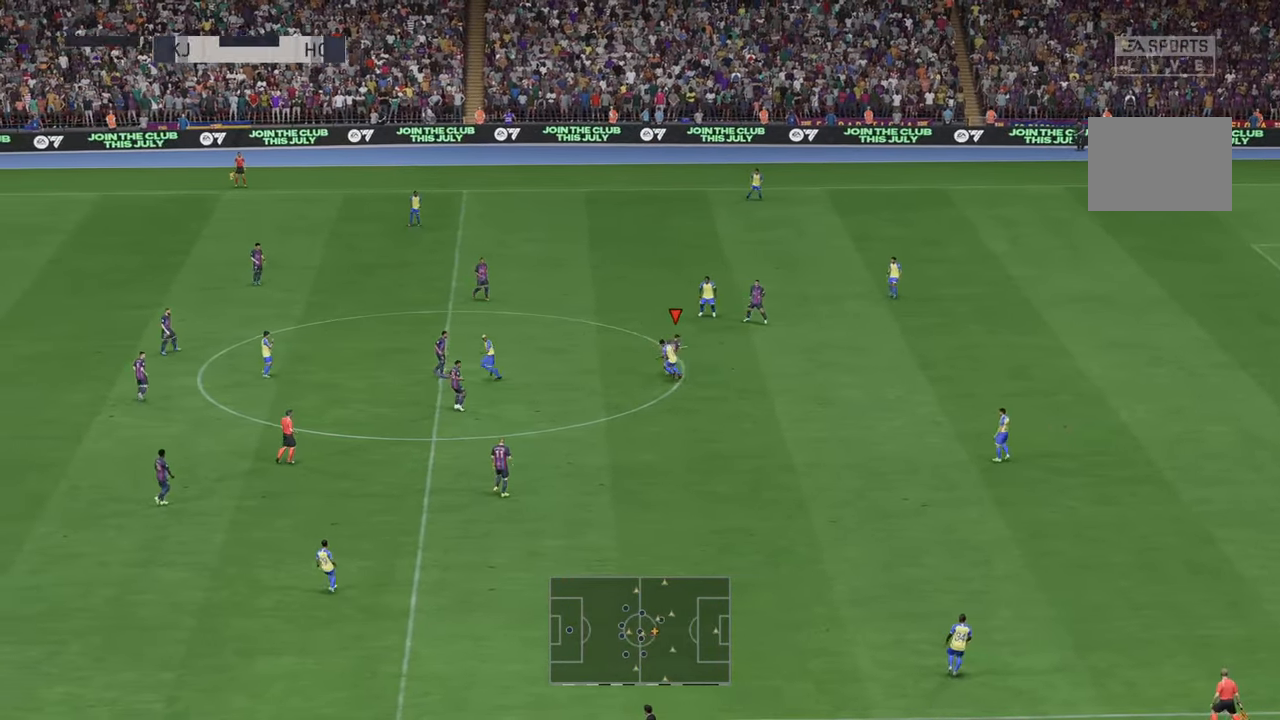
{"buttons": ["R2"], "left_stick": "right", "right_stick": "center", "events": []}
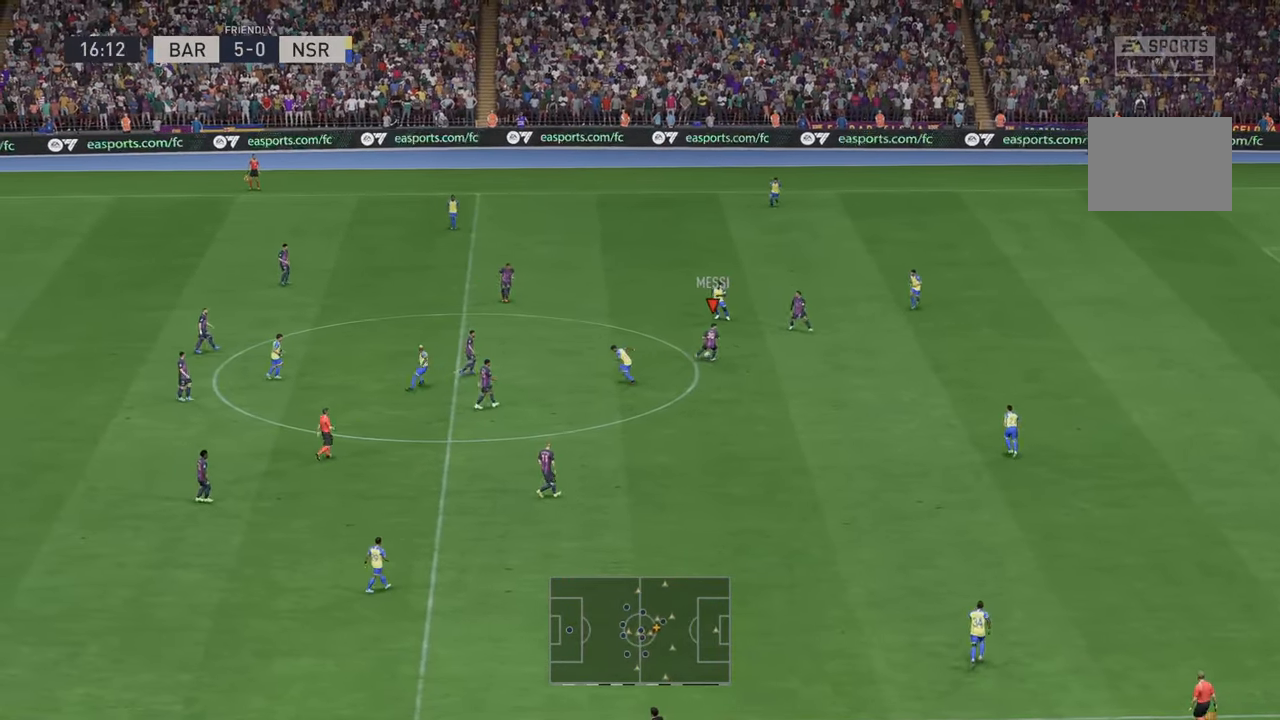
{"buttons": ["R2"], "left_stick": "down-right", "right_stick": "center", "events": [[67, "left_stick", "down-right"]]}
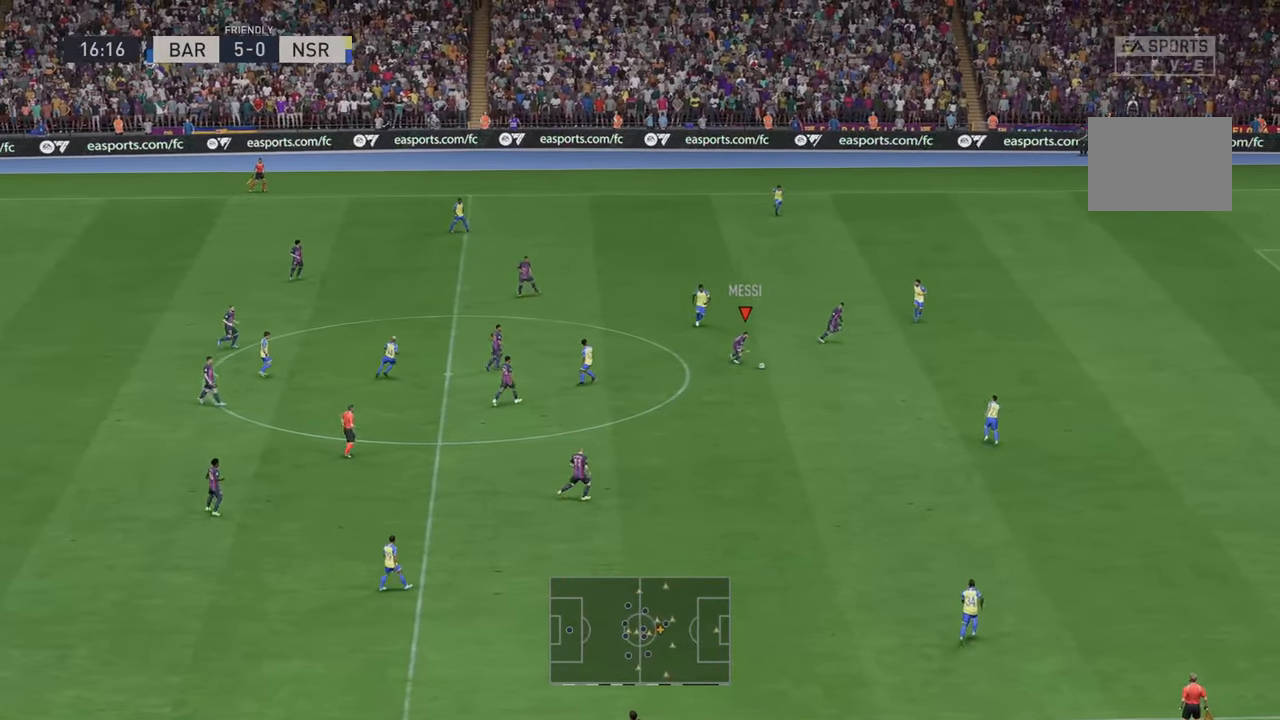
{"buttons": ["Y", "R2"], "left_stick": "right", "right_stick": "center", "events": [[233, "left_stick", "right"], [383, "Y", "down"]]}
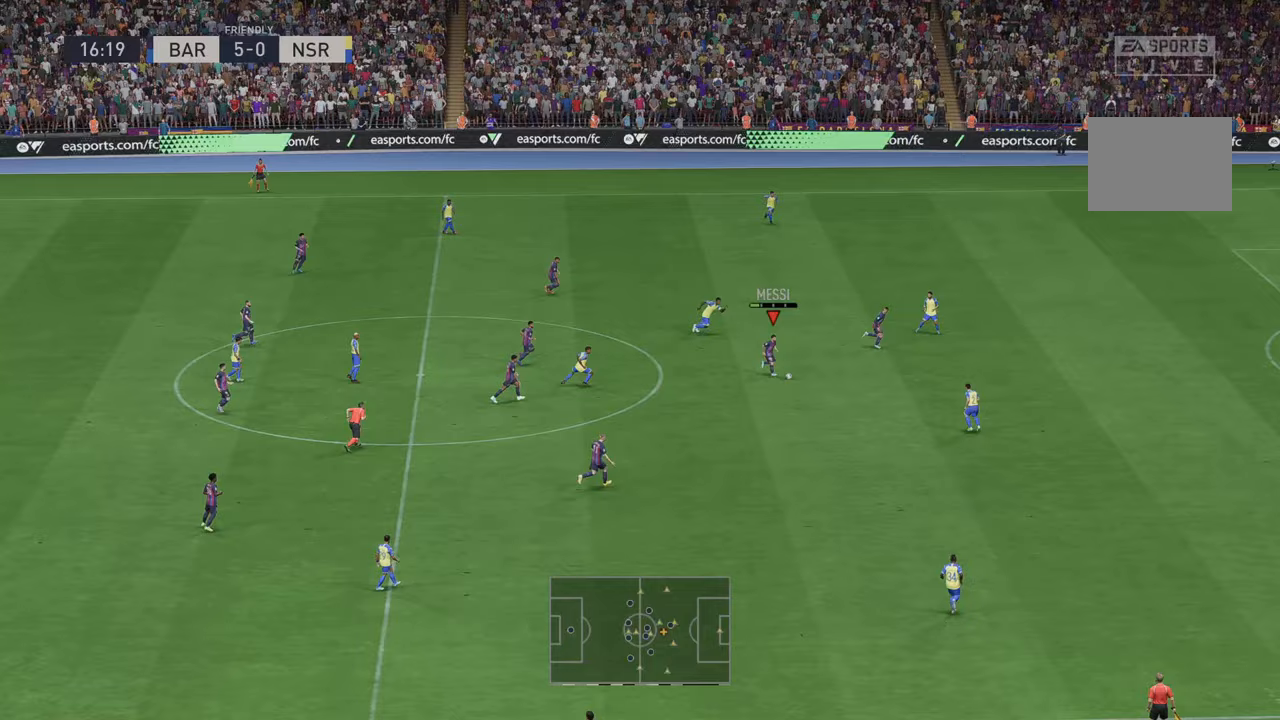
{"buttons": ["R2"], "left_stick": "right", "right_stick": "center", "events": [[33, "Y", "up"]]}
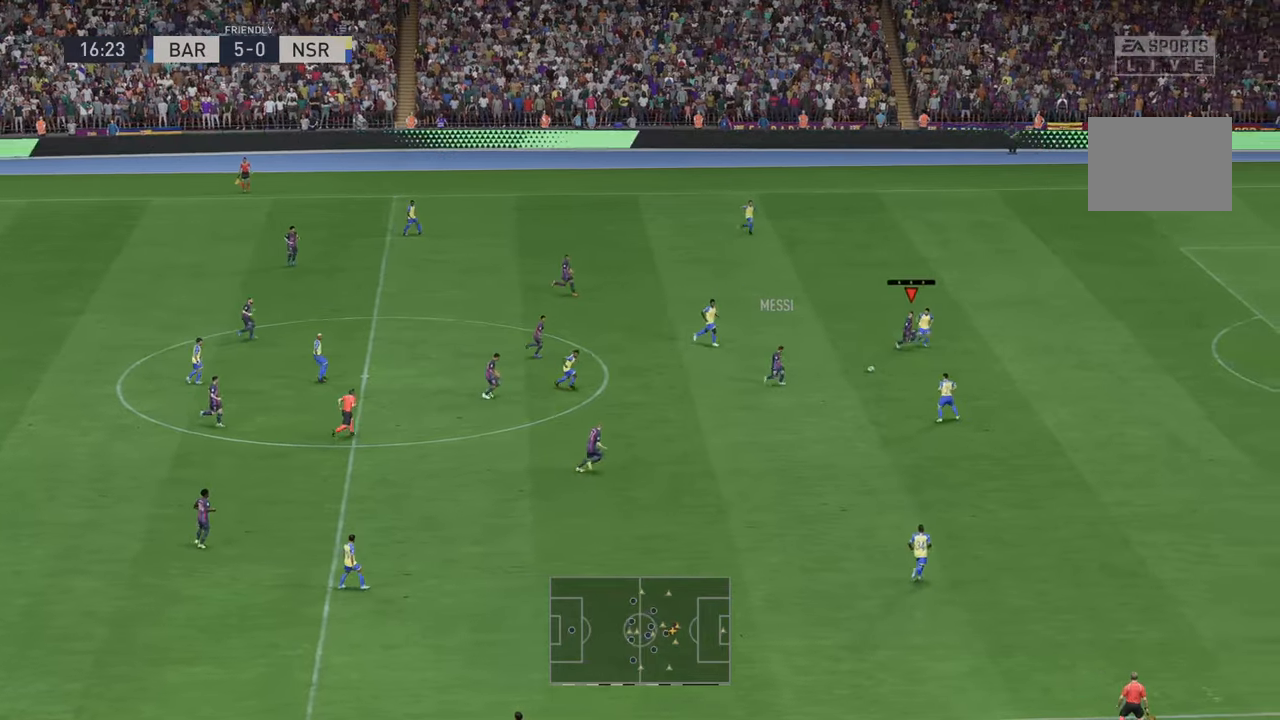
{"buttons": ["R2"], "left_stick": "right", "right_stick": "center", "events": []}
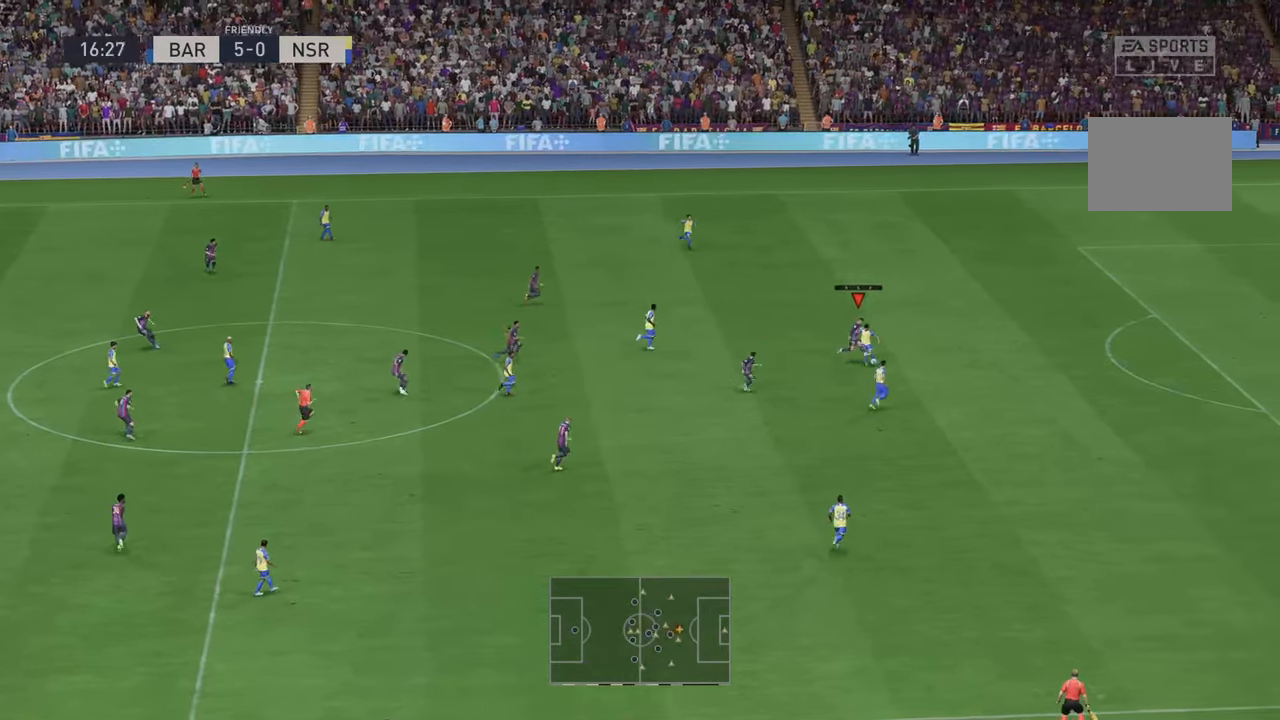
{"buttons": ["R2"], "left_stick": "down-right", "right_stick": "center", "events": [[317, "left_stick", "down-right"]]}
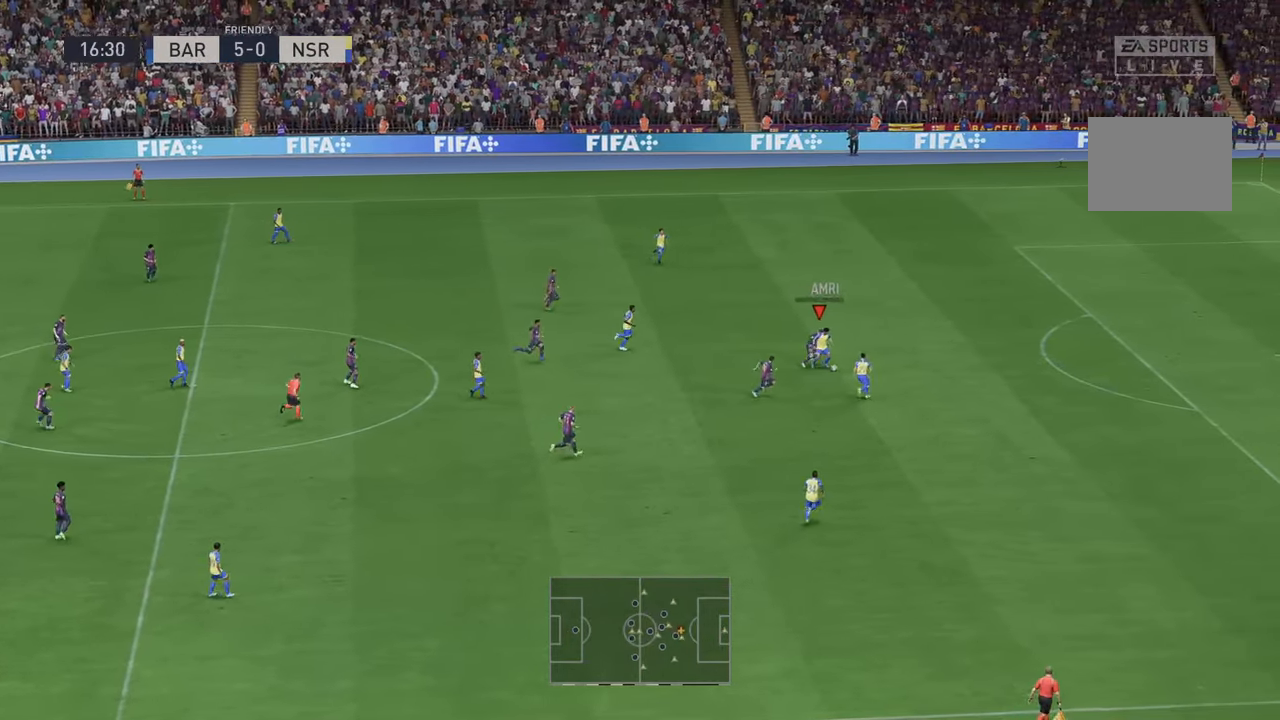
{"buttons": ["R2"], "left_stick": "down", "right_stick": "center", "events": [[17, "left_stick", "down-left"], [400, "left_stick", "down"]]}
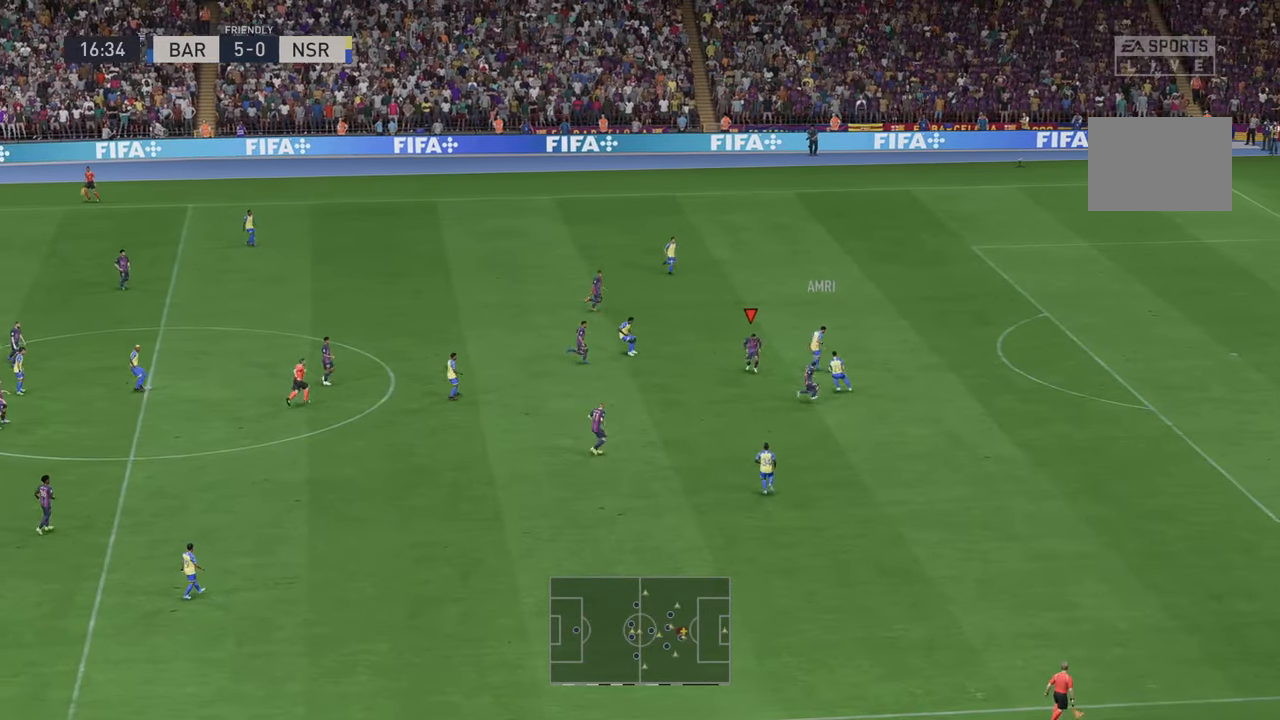
{"buttons": ["R2"], "left_stick": "center", "right_stick": "center", "events": [[17, "left_stick", "down-right"], [133, "left_stick", "right"], [417, "left_stick", "center"]]}
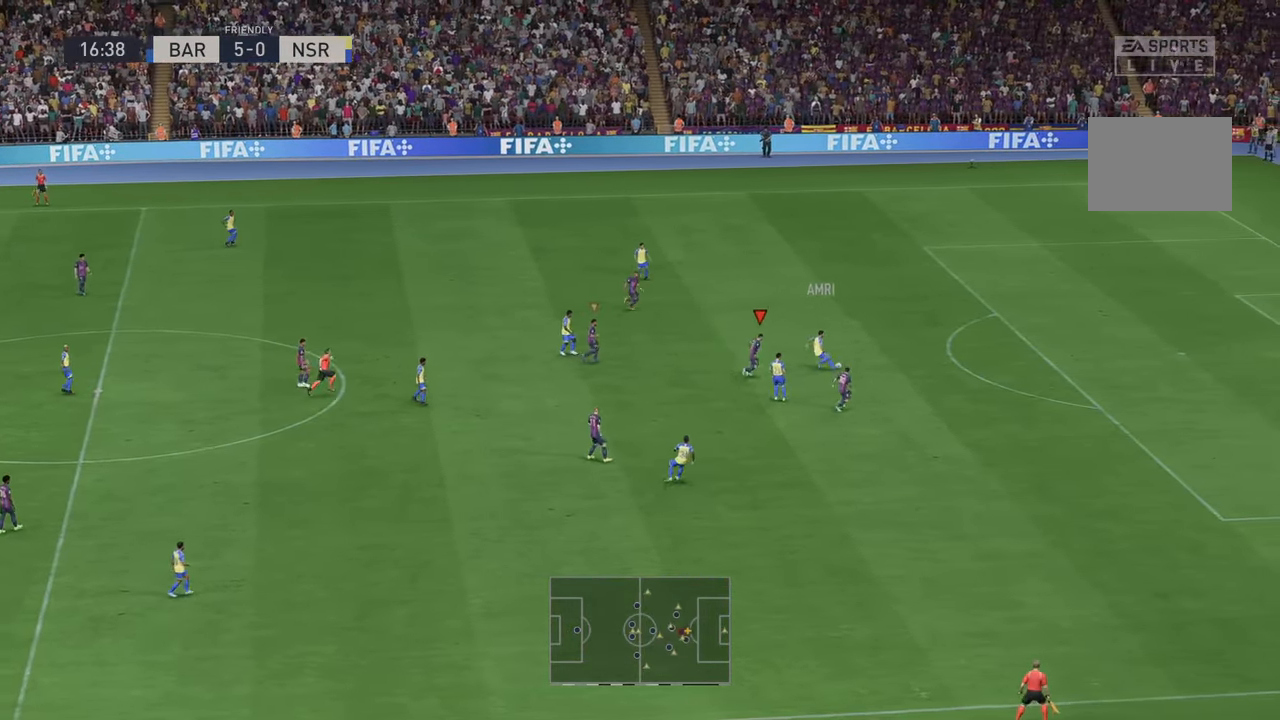
{"buttons": ["R2"], "left_stick": "right", "right_stick": "center", "events": [[350, "left_stick", "up-right"], [483, "left_stick", "right"]]}
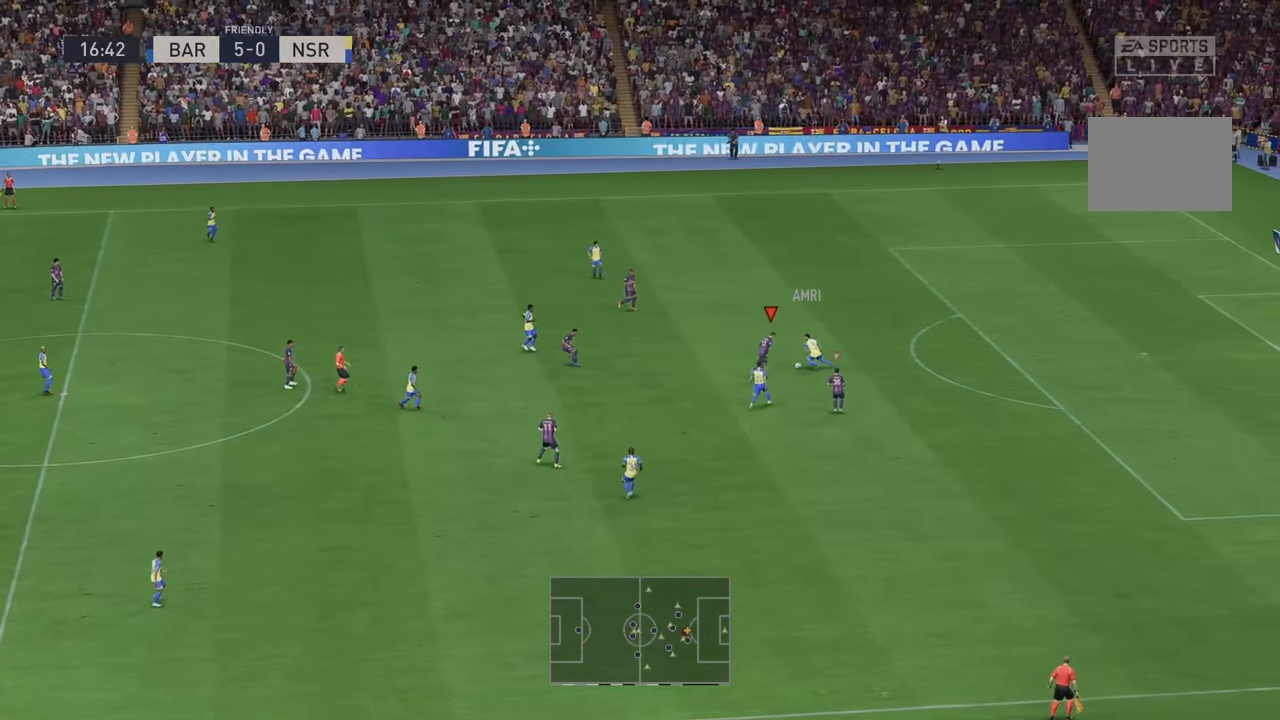
{"buttons": ["R2"], "left_stick": "up", "right_stick": "center", "events": [[100, "left_stick", "up-right"], [317, "left_stick", "up"]]}
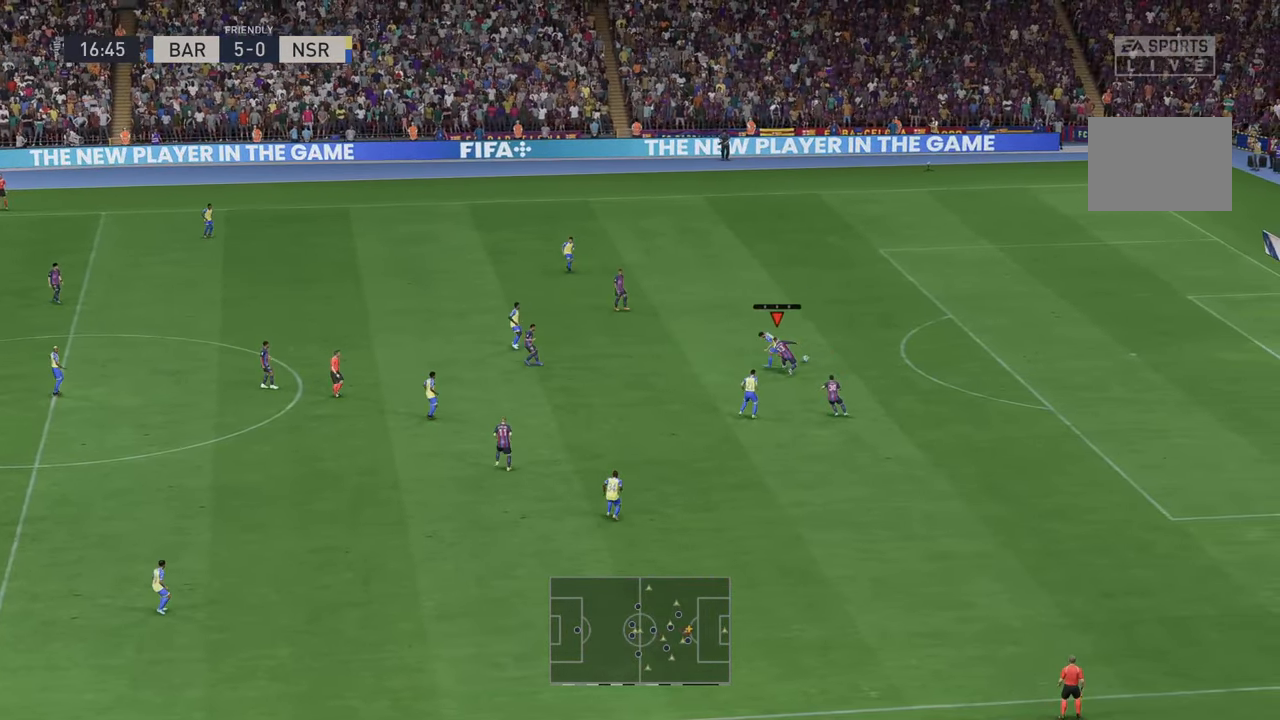
{"buttons": ["R2"], "left_stick": "up-right", "right_stick": "center", "events": [[333, "left_stick", "up-right"]]}
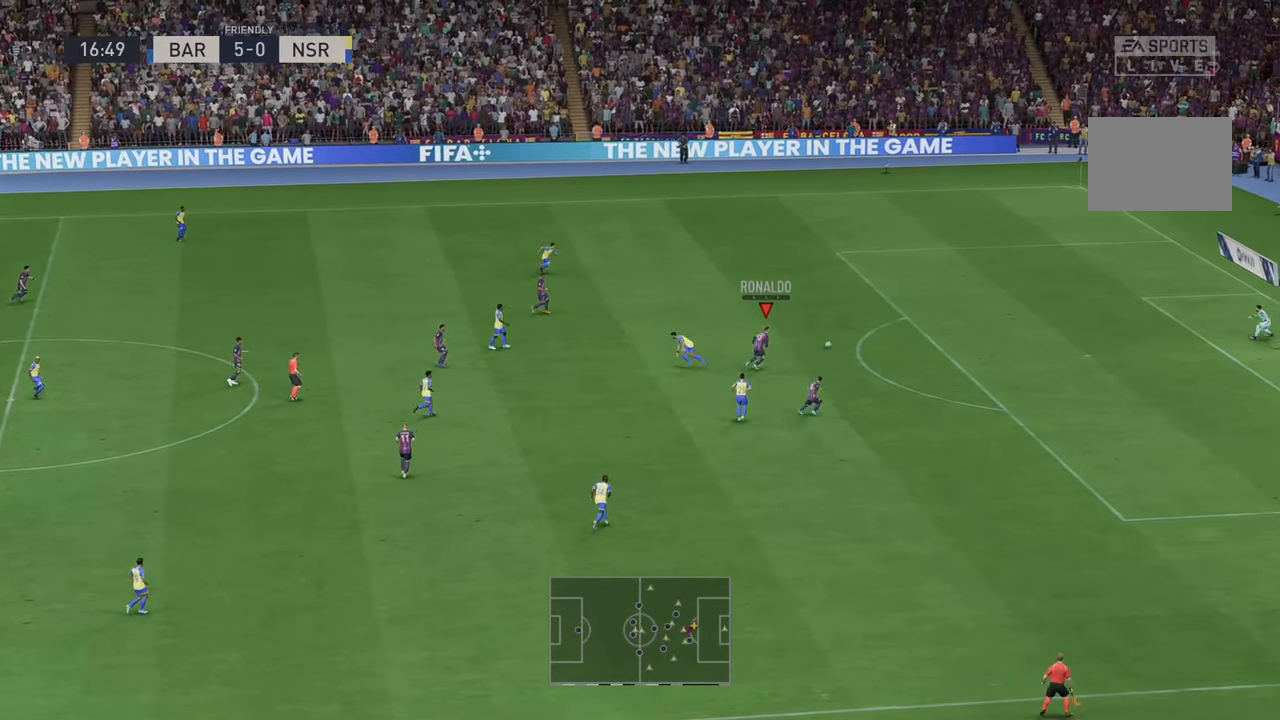
{"buttons": ["R2"], "left_stick": "up-right", "right_stick": "center", "events": []}
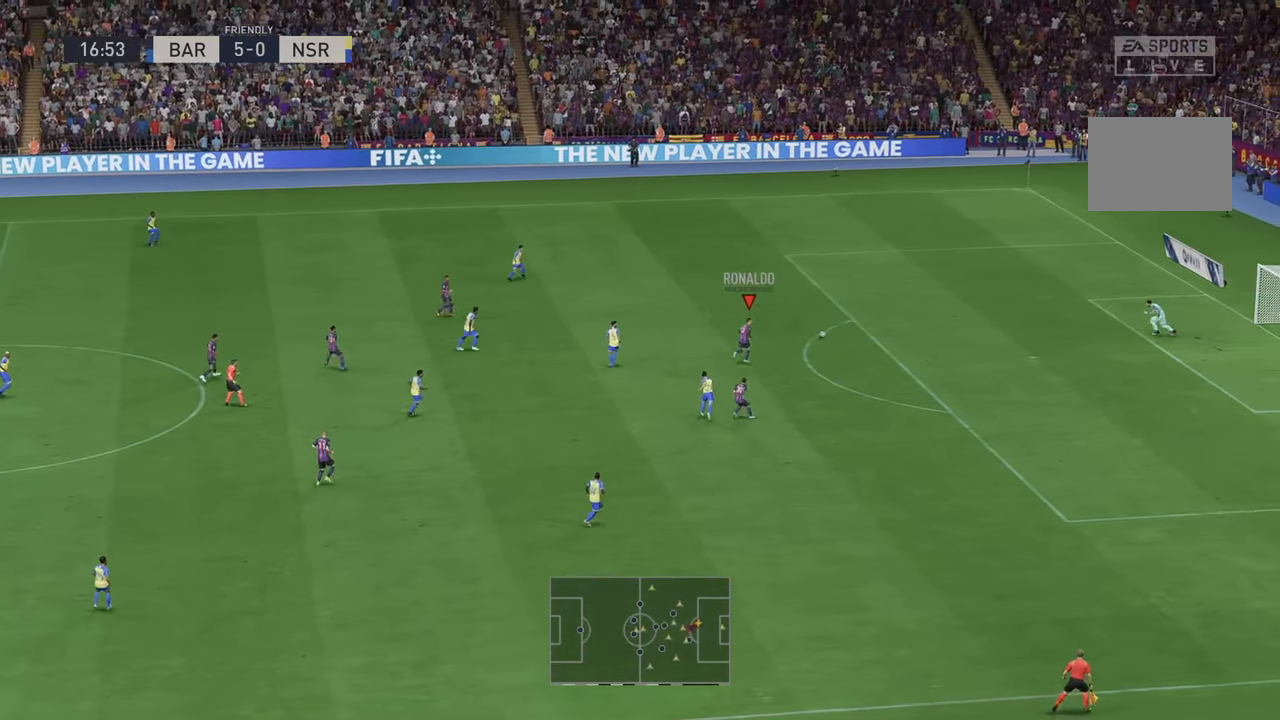
{"buttons": ["R2"], "left_stick": "right", "right_stick": "center", "events": [[300, "left_stick", "right"]]}
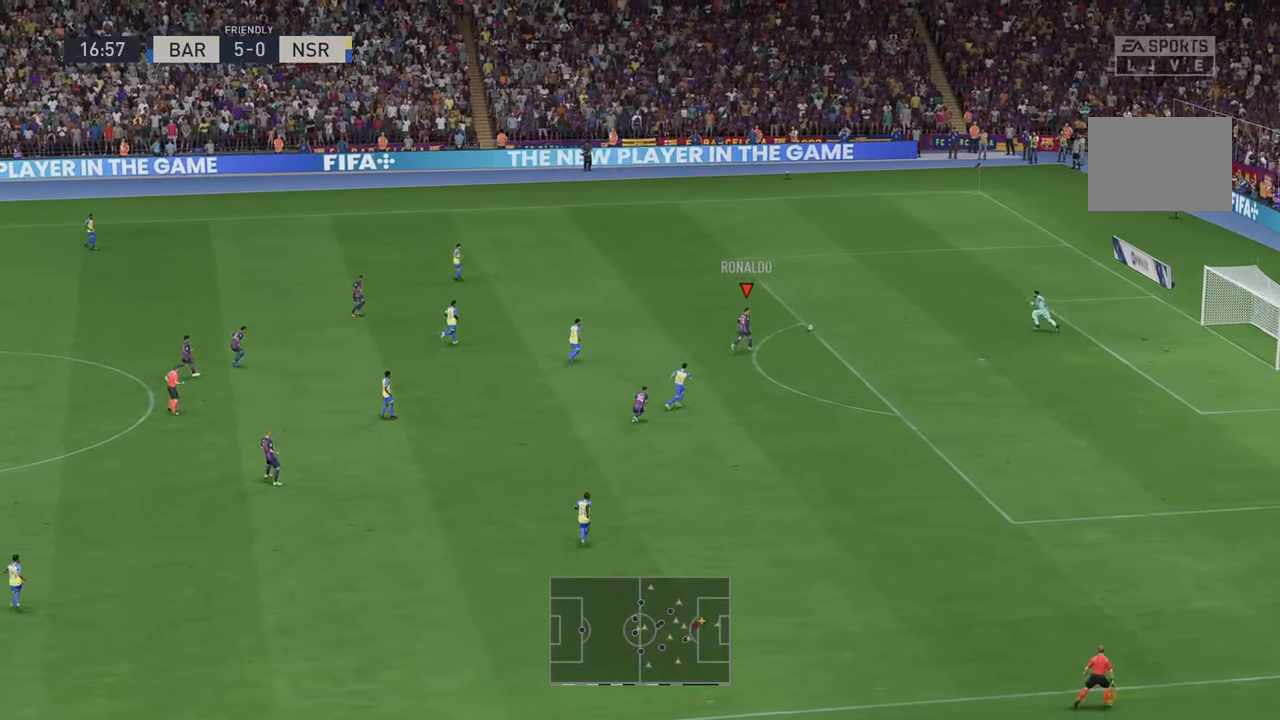
{"buttons": ["R2"], "left_stick": "down-right", "right_stick": "center", "events": [[467, "left_stick", "down-right"]]}
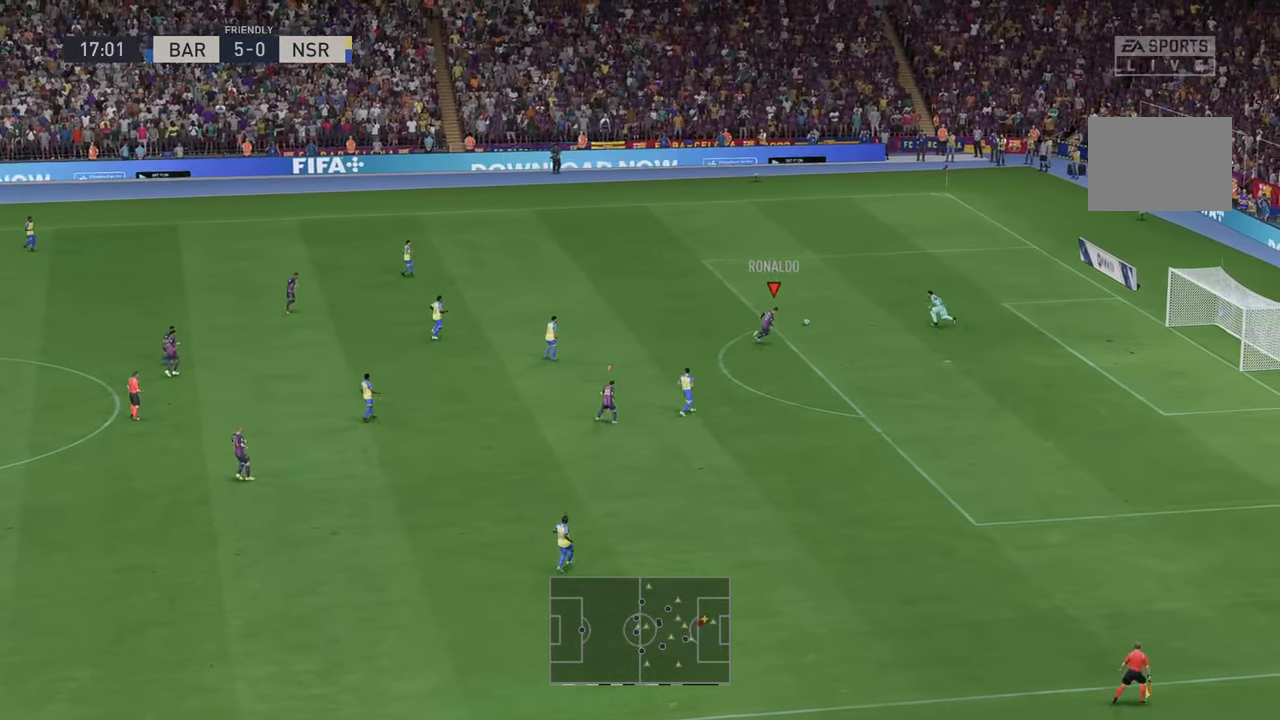
{"buttons": ["R2"], "left_stick": "up", "right_stick": "center", "events": [[367, "left_stick", "up"]]}
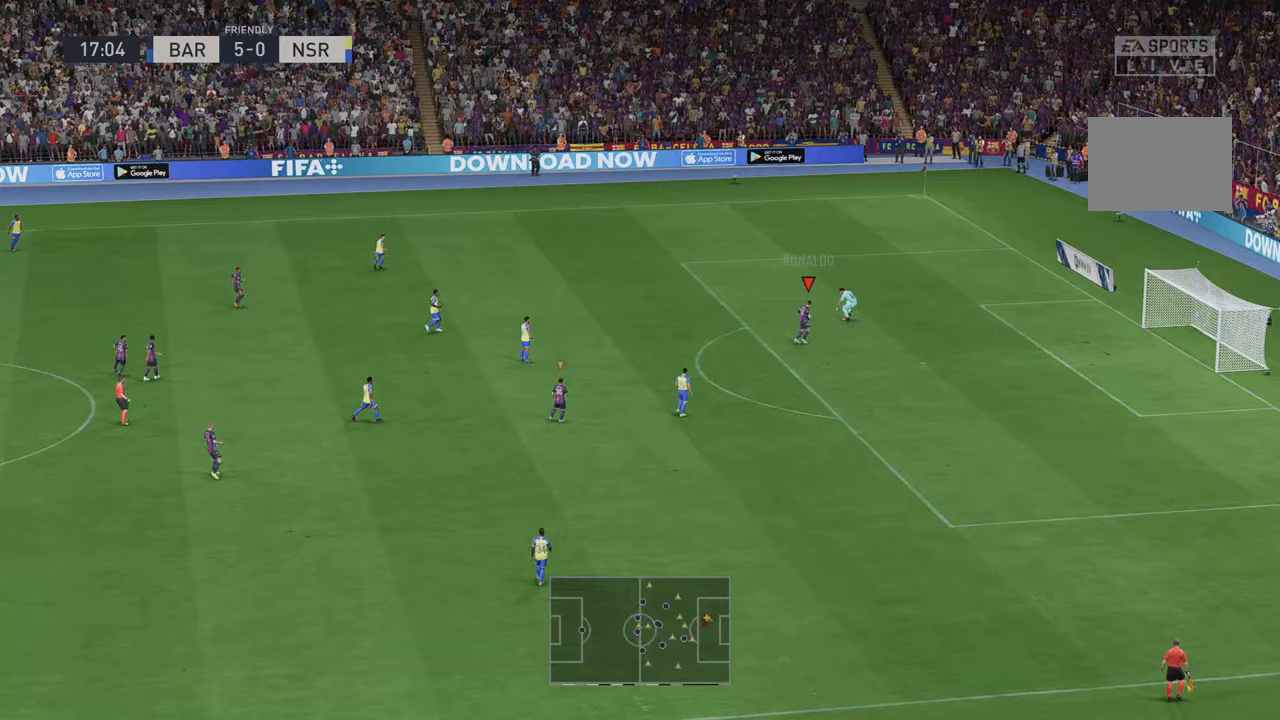
{"buttons": ["R2"], "left_stick": "up-left", "right_stick": "center", "events": [[383, "left_stick", "up-left"]]}
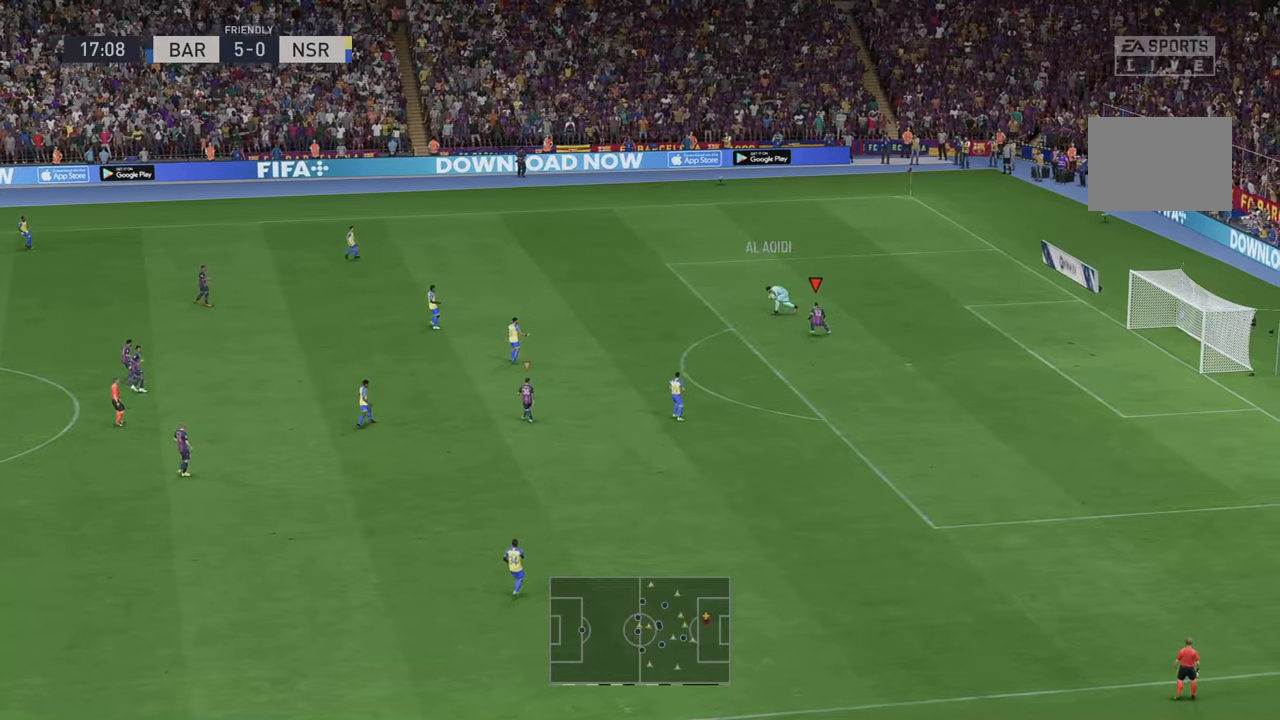
{"buttons": ["R2"], "left_stick": "left", "right_stick": "center", "events": [[233, "left_stick", "left"]]}